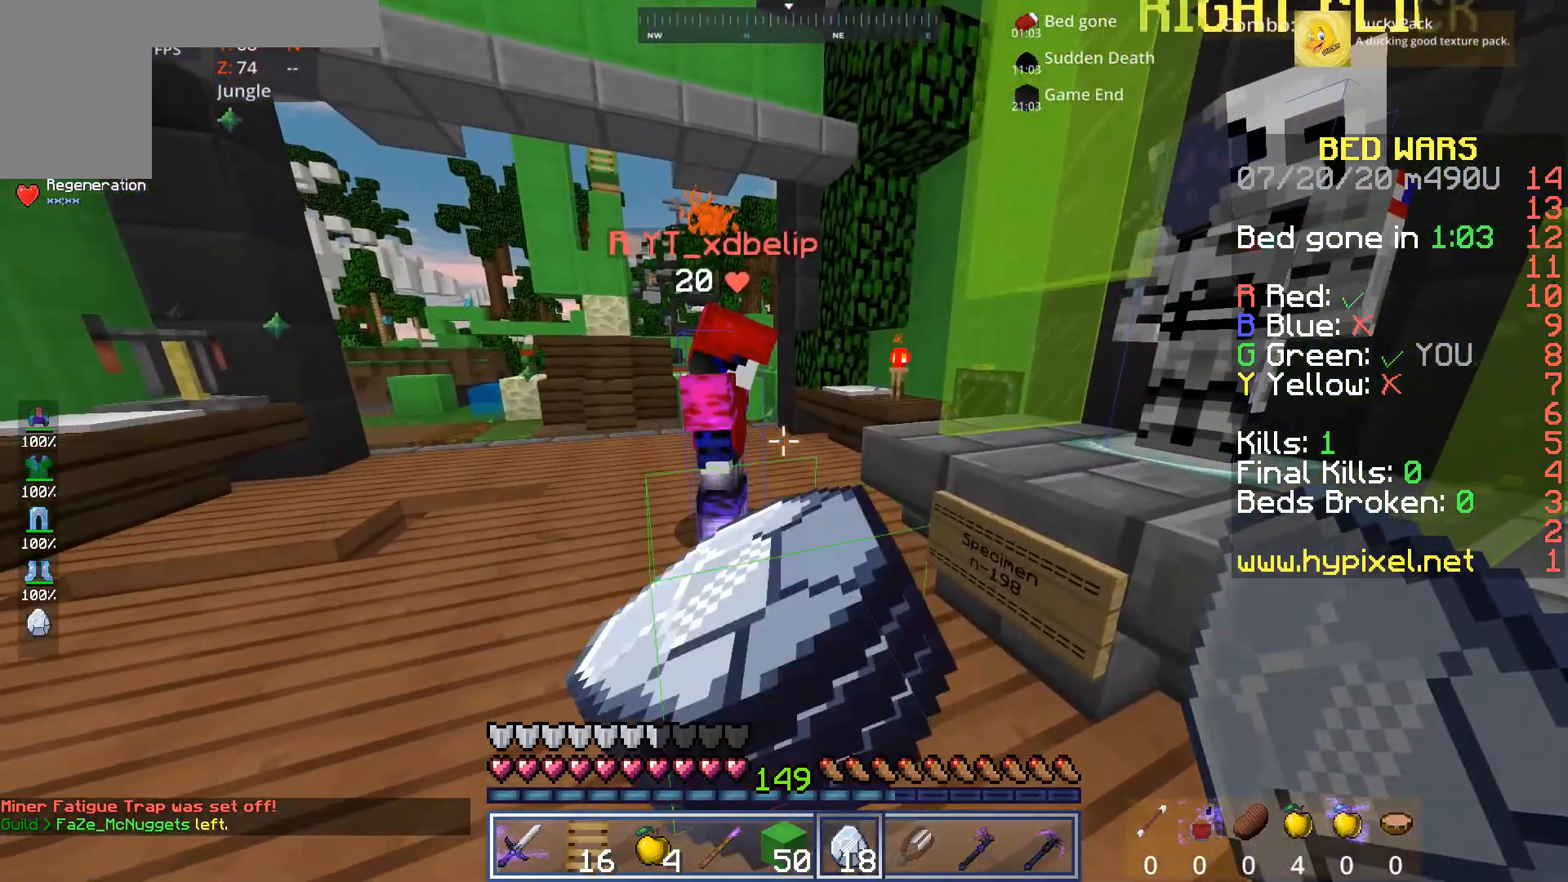
Gameplay with keyboard and mouse; each line is a JSON object with the keys and mouse buttons held at the frame after it. "events" lists presses ("down") and releases ("up") of "a", "d", "s", "space", "w", "mouse_left" and "mouse_right" between this image and that frame as [ms after this image, input, new state], when the widget could be followed in between. "mouse_left", "mouse_right" = the "left", "right" buttons of the "mouse" list. No other keys are recorded. Fast repeated clicks can show as one long hold. Mouse movement is not recorded.
{"keys": ["s"], "mouse": [], "events": [[40, "s", "down"]]}
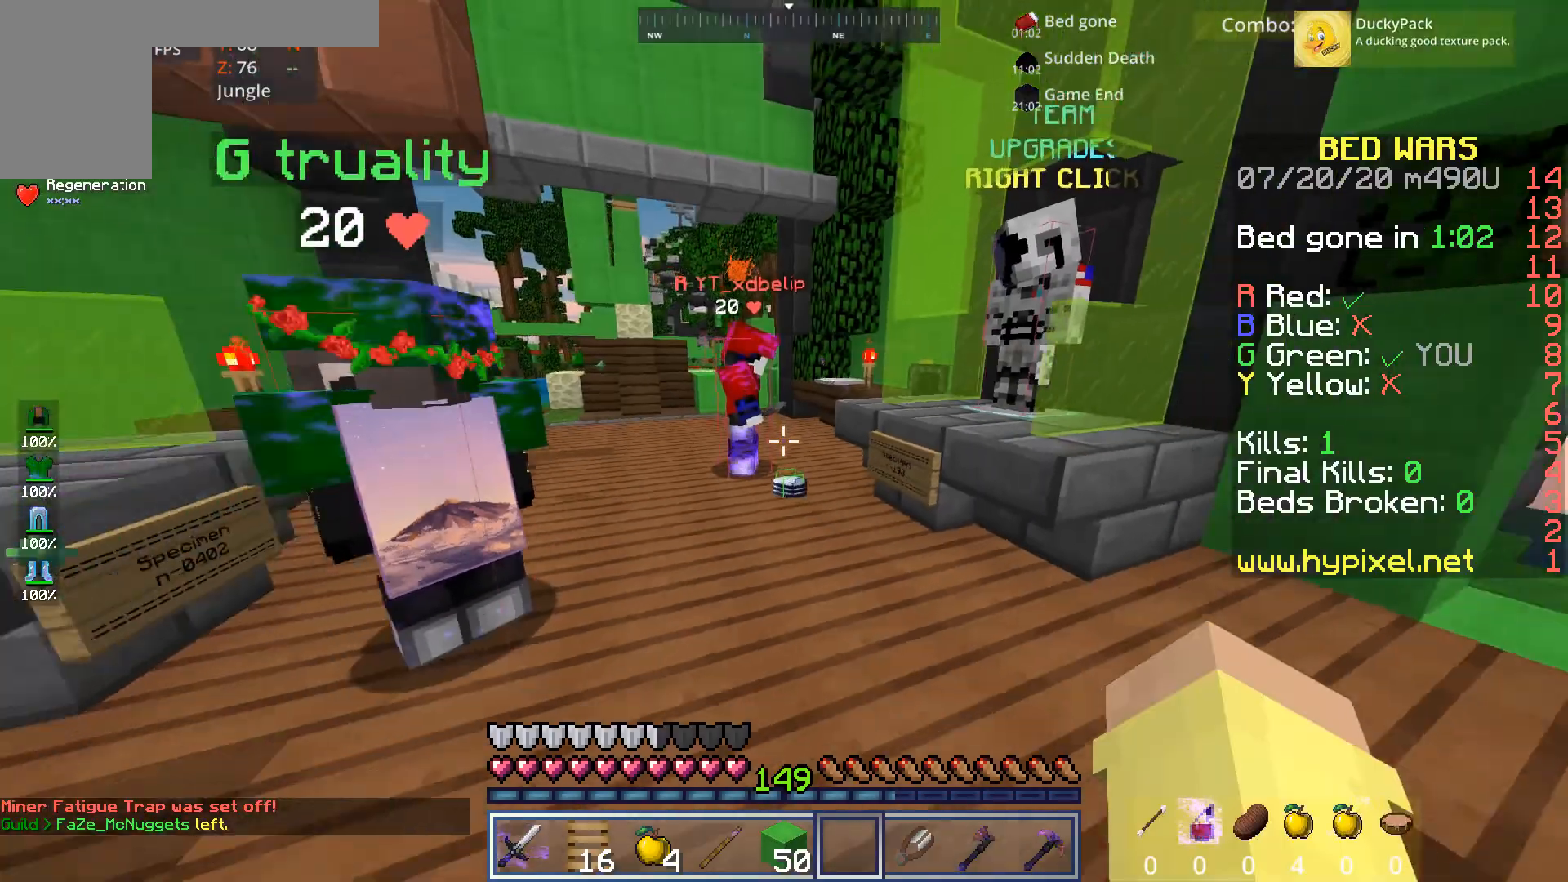
{"keys": ["s"], "mouse": [], "events": [[120, "d", "down"], [240, "d", "up"]]}
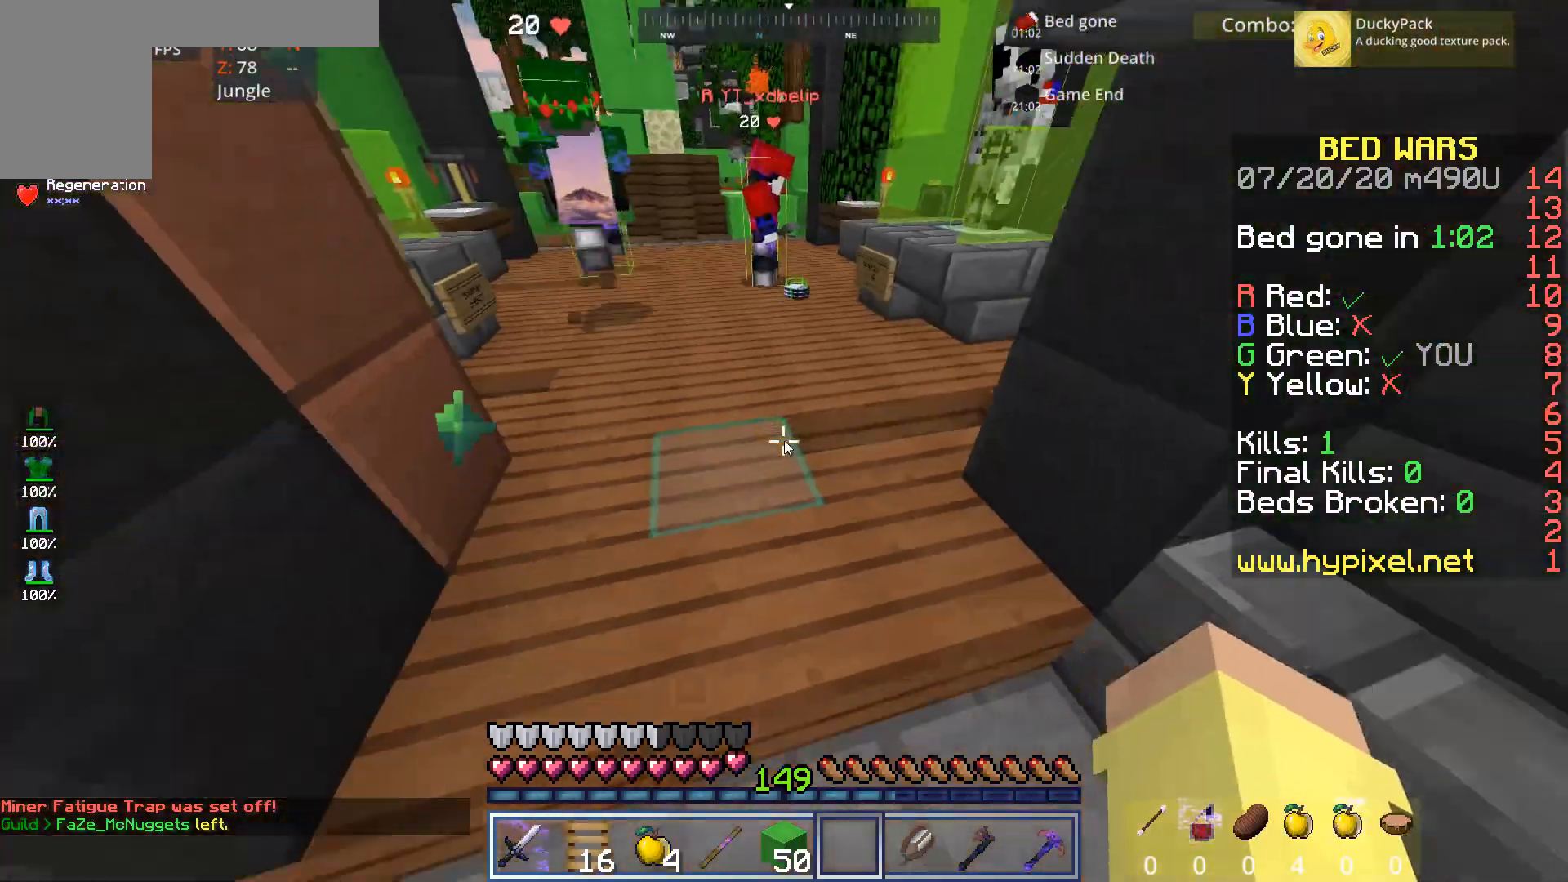
{"keys": [], "mouse": [], "events": [[40, "s", "up"]]}
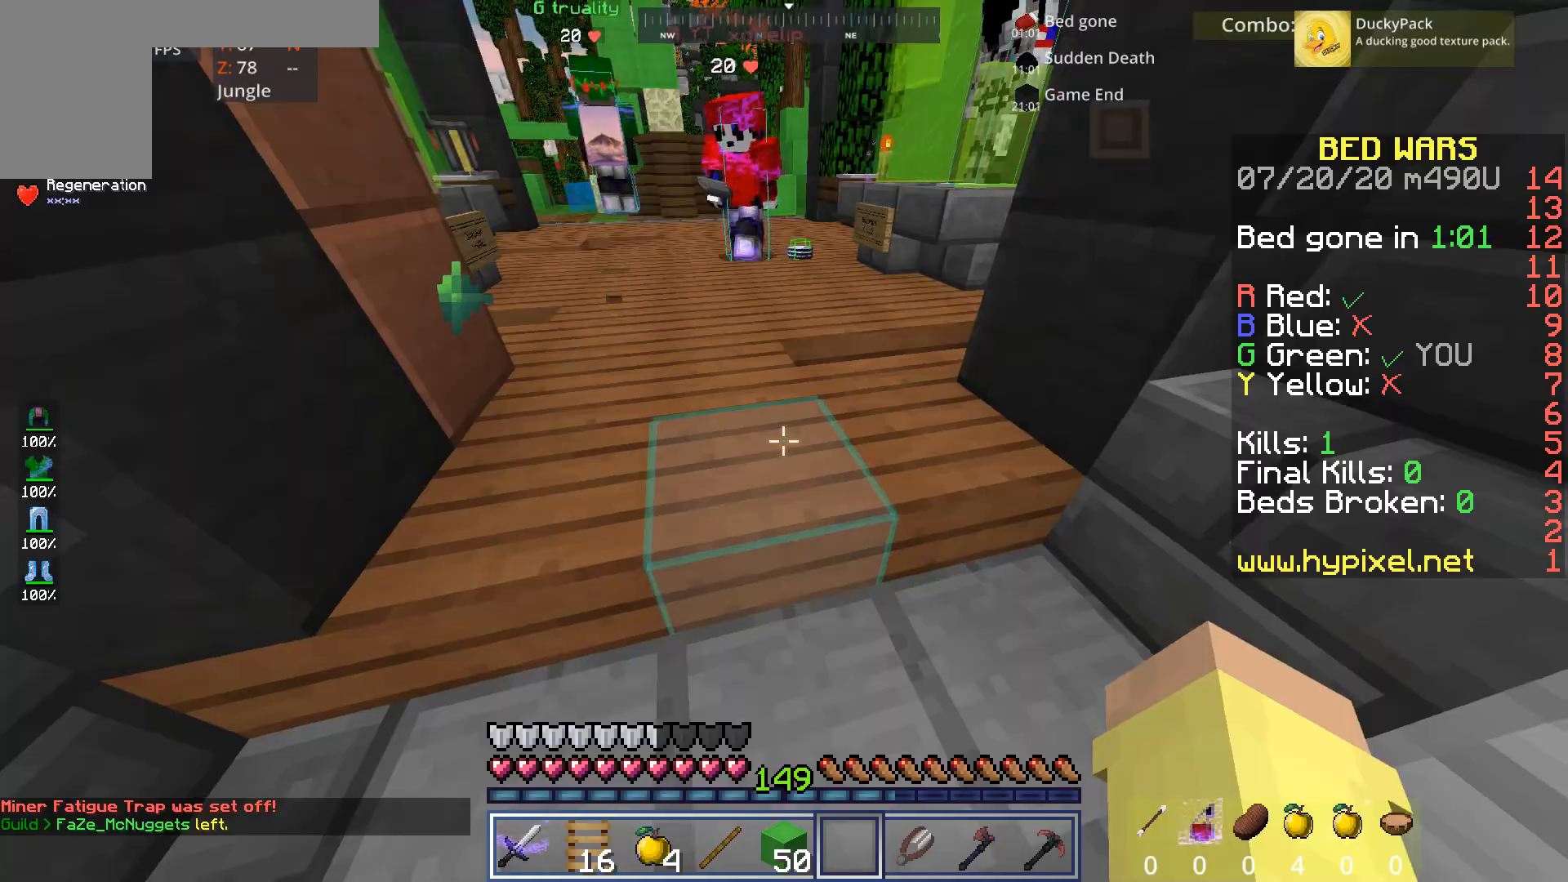
{"keys": [], "mouse": [], "events": []}
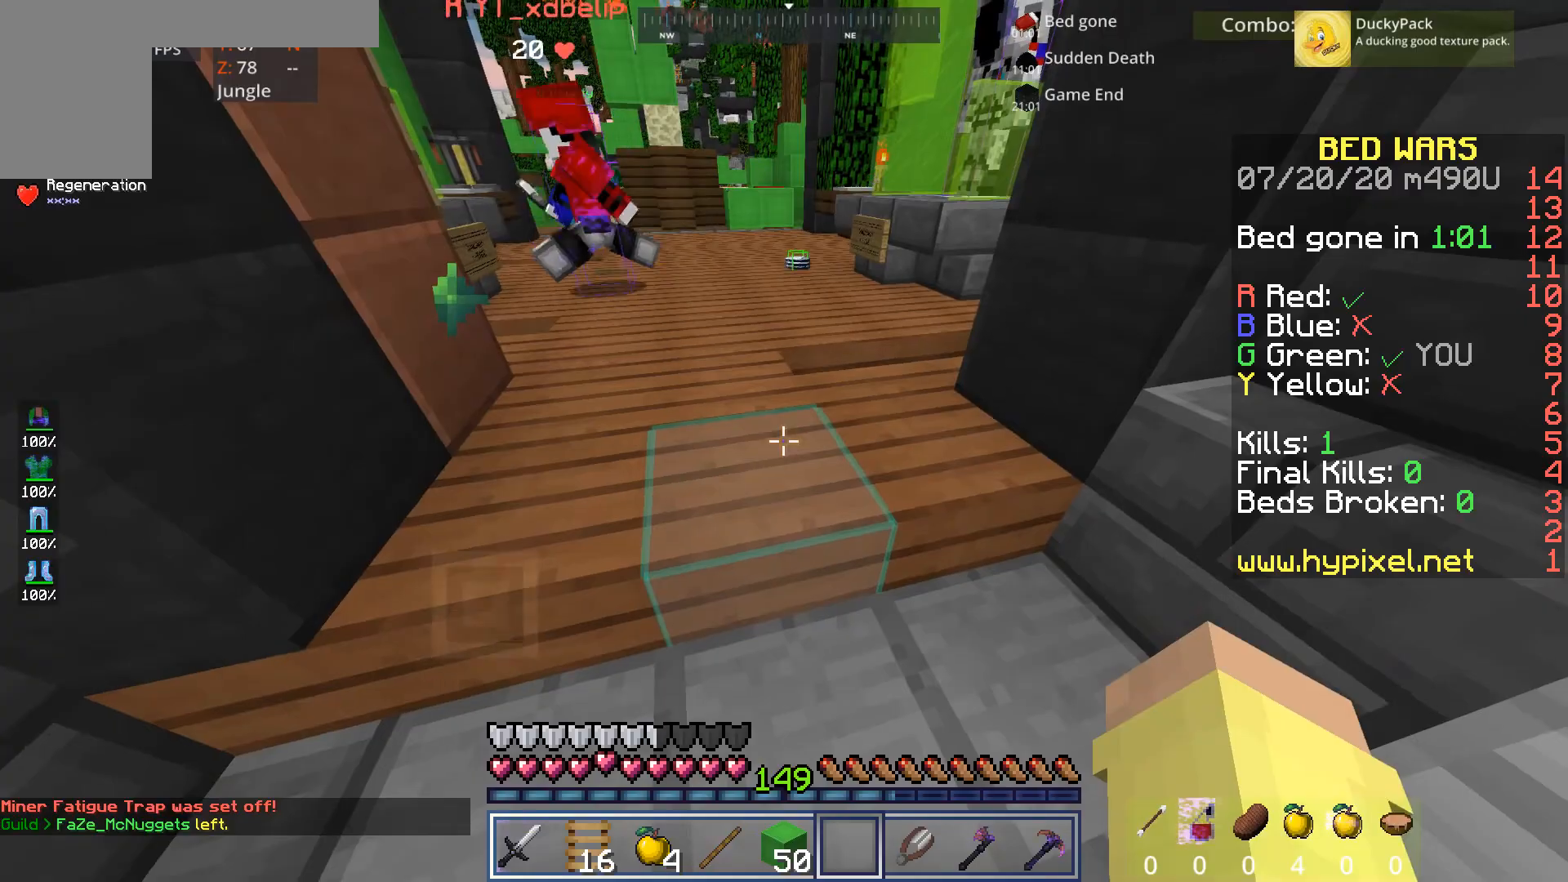
{"keys": ["d"], "mouse": [], "events": [[360, "d", "down"]]}
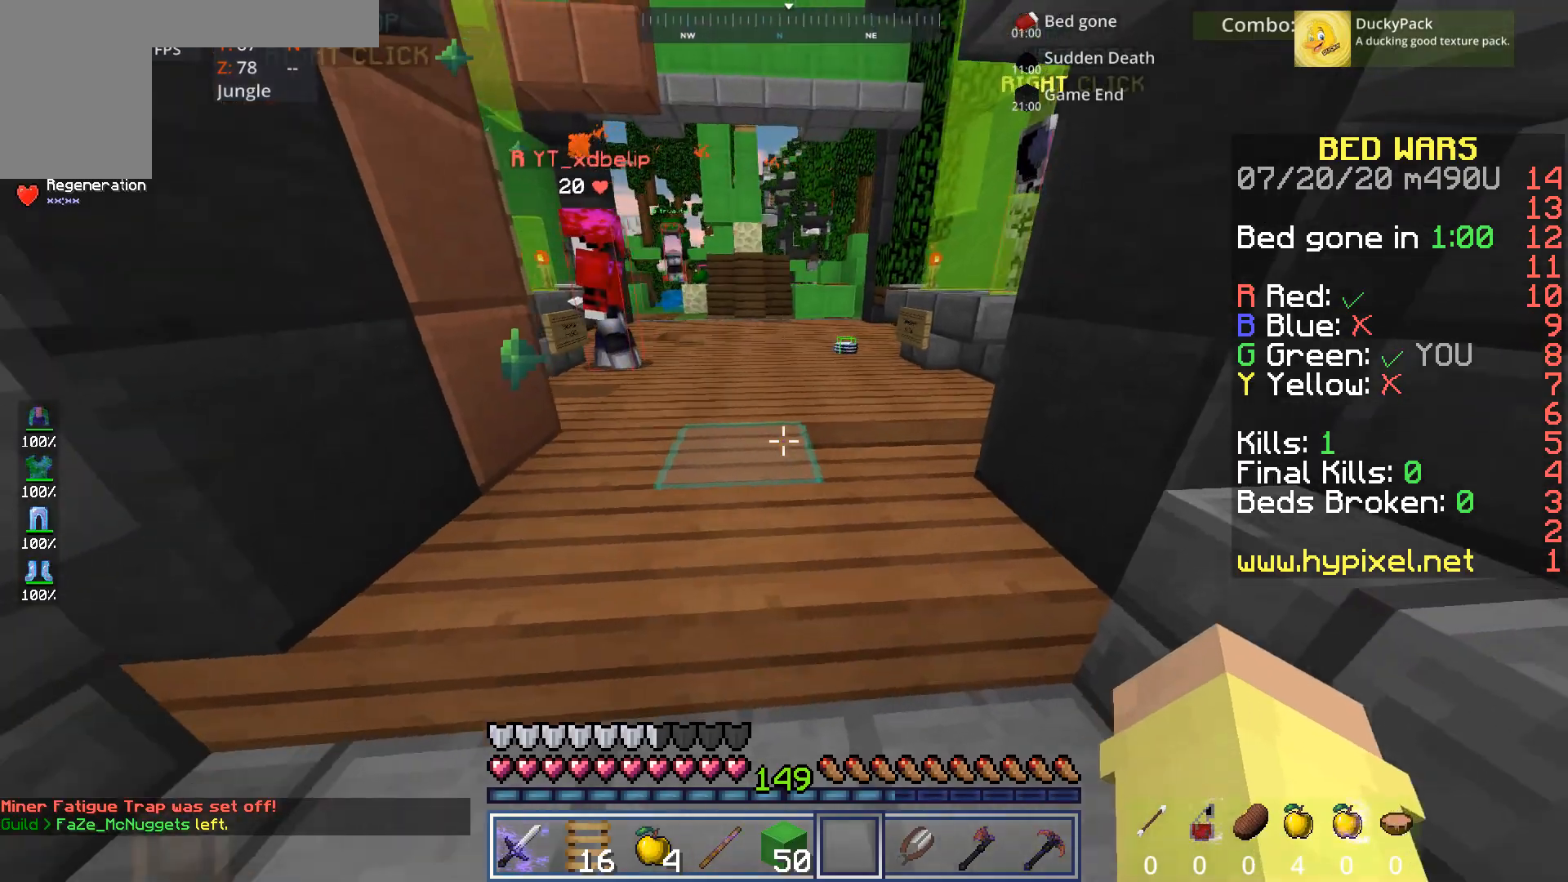
{"keys": ["w"], "mouse": [], "events": [[80, "w", "down"], [120, "d", "up"]]}
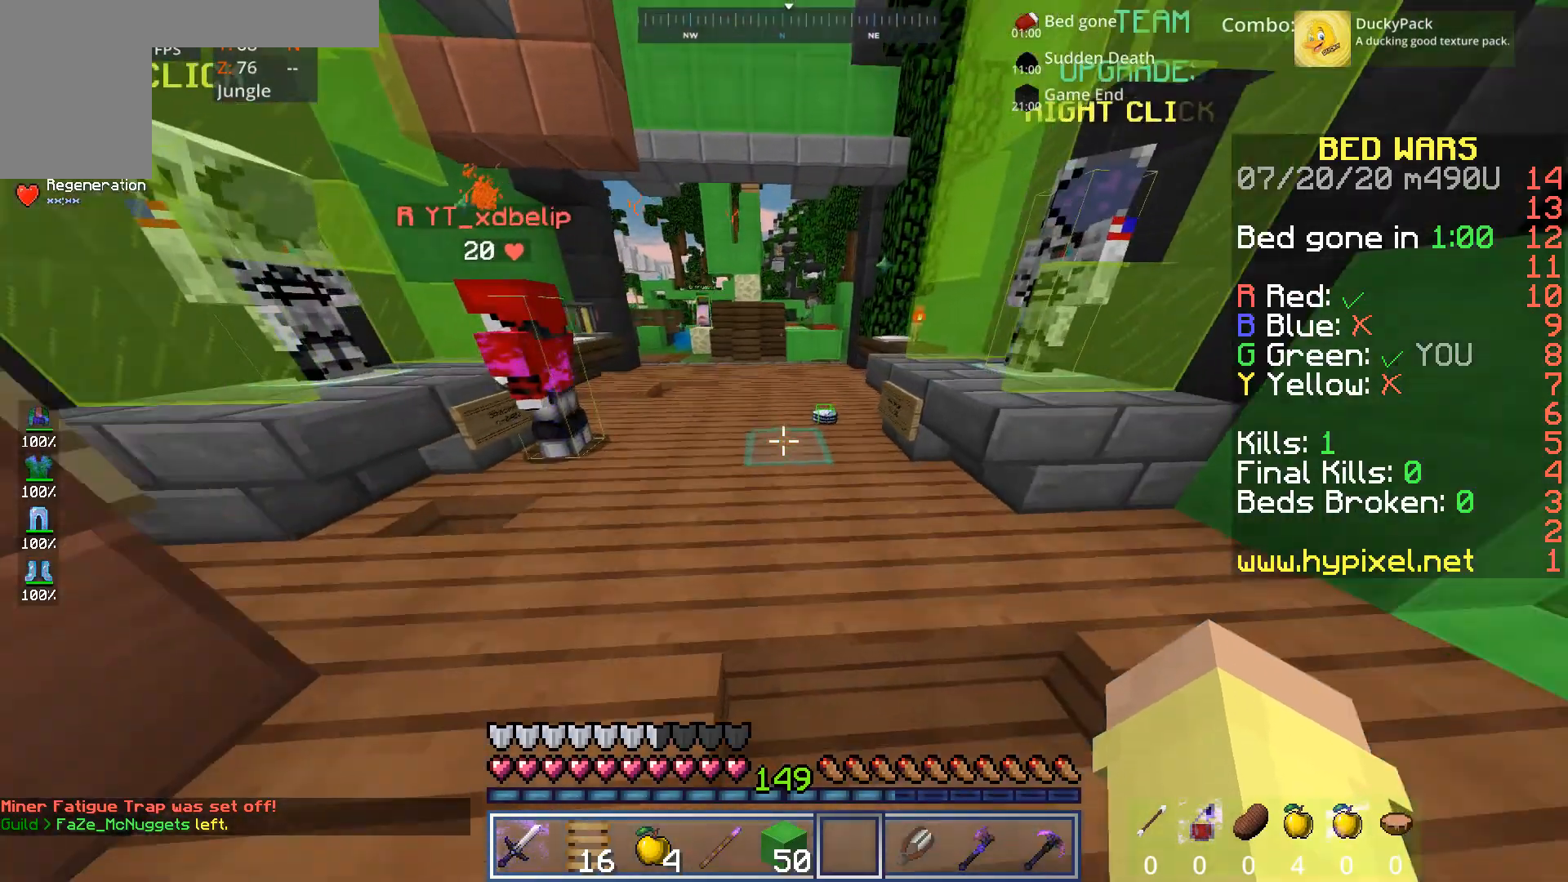
{"keys": [], "mouse": [], "events": [[40, "d", "down"], [160, "mouse_left", "down"], [320, "mouse_left", "up"], [320, "w", "up"], [360, "d", "up"], [360, "mouse_left", "down"], [480, "mouse_left", "up"]]}
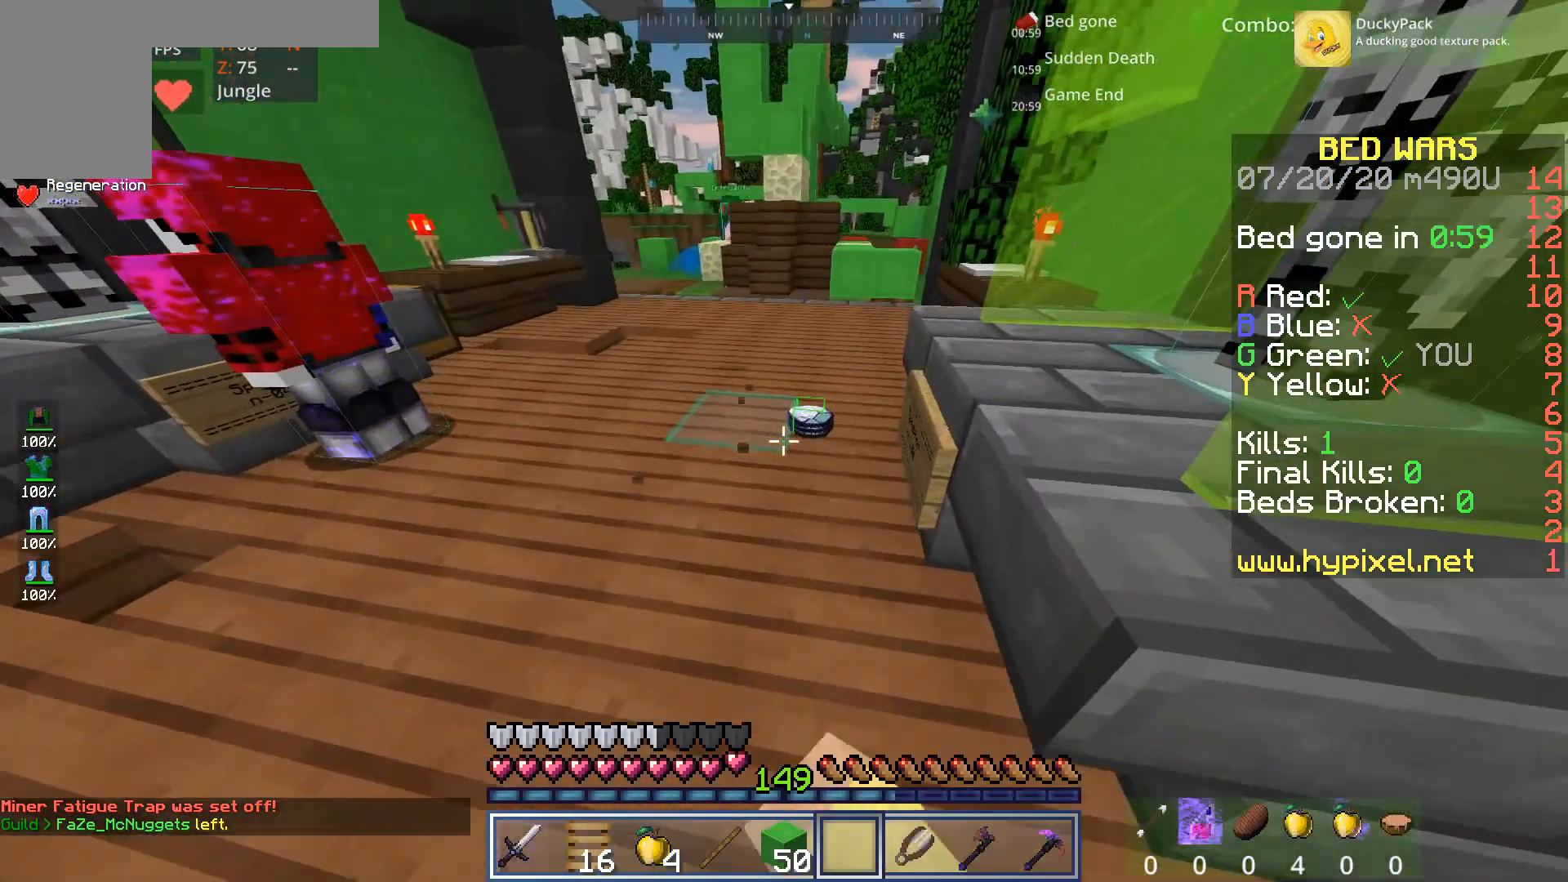
{"keys": [], "mouse": [], "events": [[40, "mouse_left", "down"], [160, "mouse_left", "up"], [240, "mouse_left", "down"], [320, "mouse_left", "up"], [360, "mouse_left", "down"], [440, "mouse_left", "up"]]}
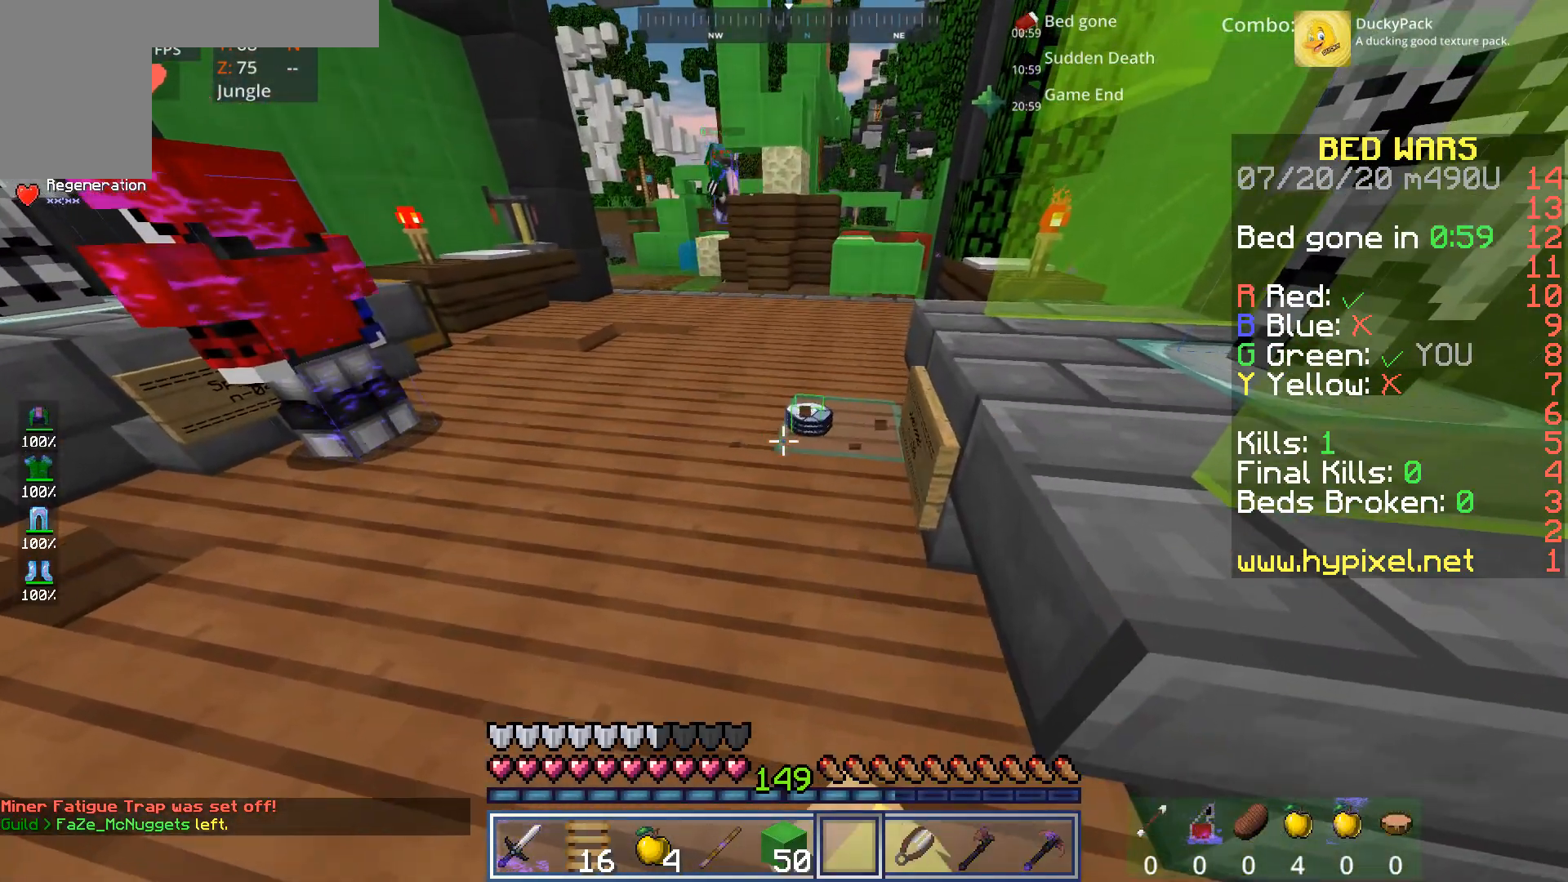
{"keys": [], "mouse": [], "events": [[40, "mouse_left", "down"], [120, "mouse_left", "up"], [240, "mouse_left", "down"], [320, "mouse_left", "up"], [360, "mouse_left", "down"], [480, "mouse_left", "up"]]}
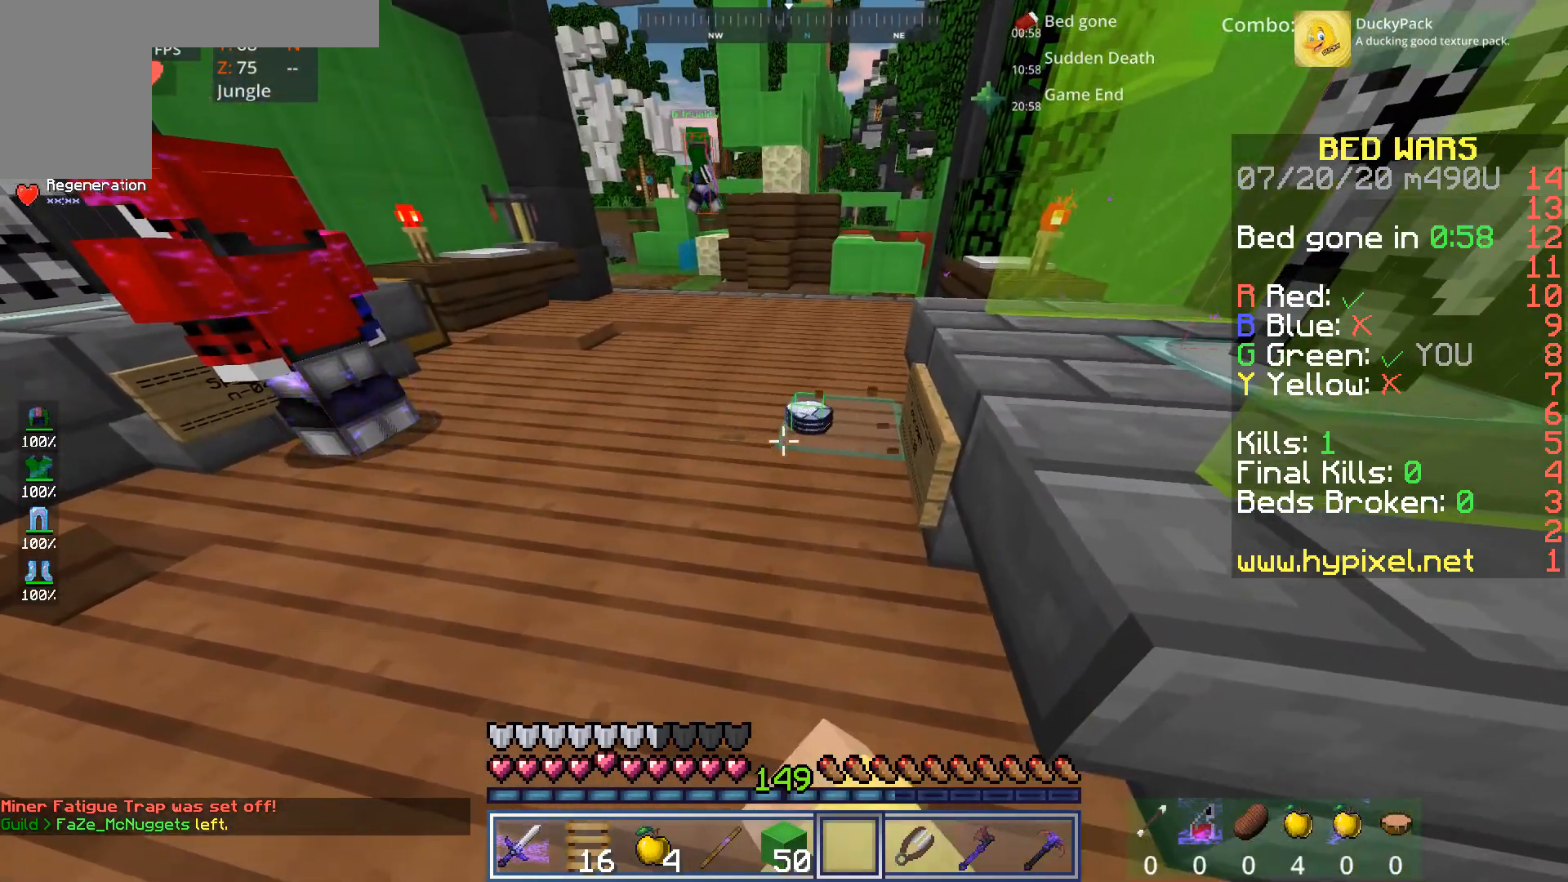
{"keys": ["w"], "mouse": ["left"], "events": [[80, "mouse_left", "down"], [200, "mouse_left", "up"], [280, "mouse_left", "down"], [400, "mouse_left", "up"], [400, "w", "down"], [440, "mouse_left", "down"]]}
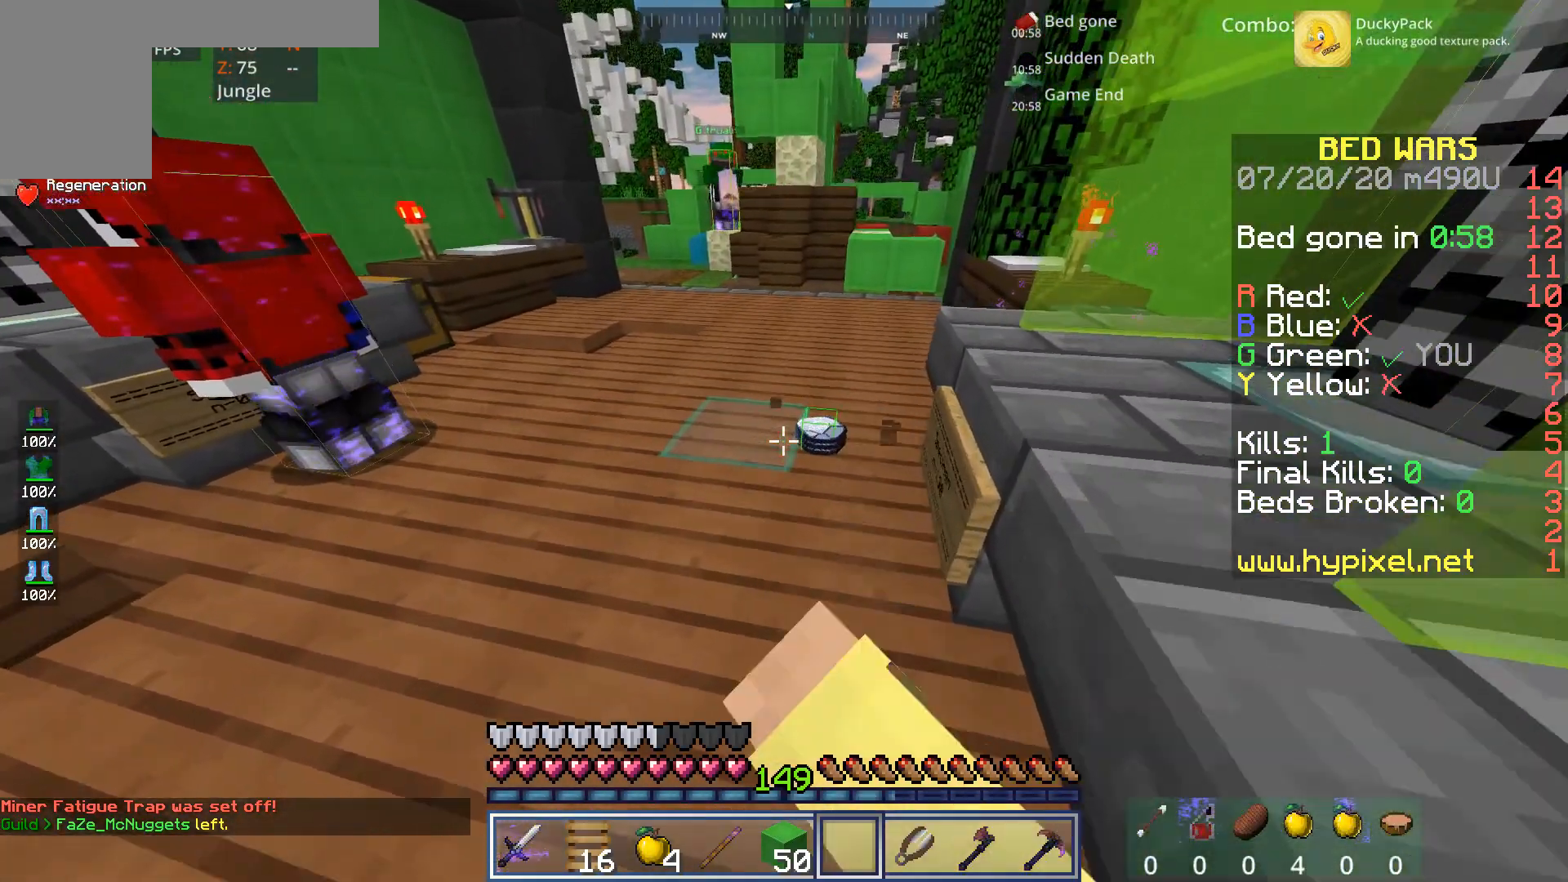
{"keys": [], "mouse": [], "events": [[40, "mouse_left", "up"], [40, "w", "up"], [120, "mouse_left", "down"], [240, "mouse_left", "up"], [320, "mouse_left", "down"], [440, "mouse_left", "up"]]}
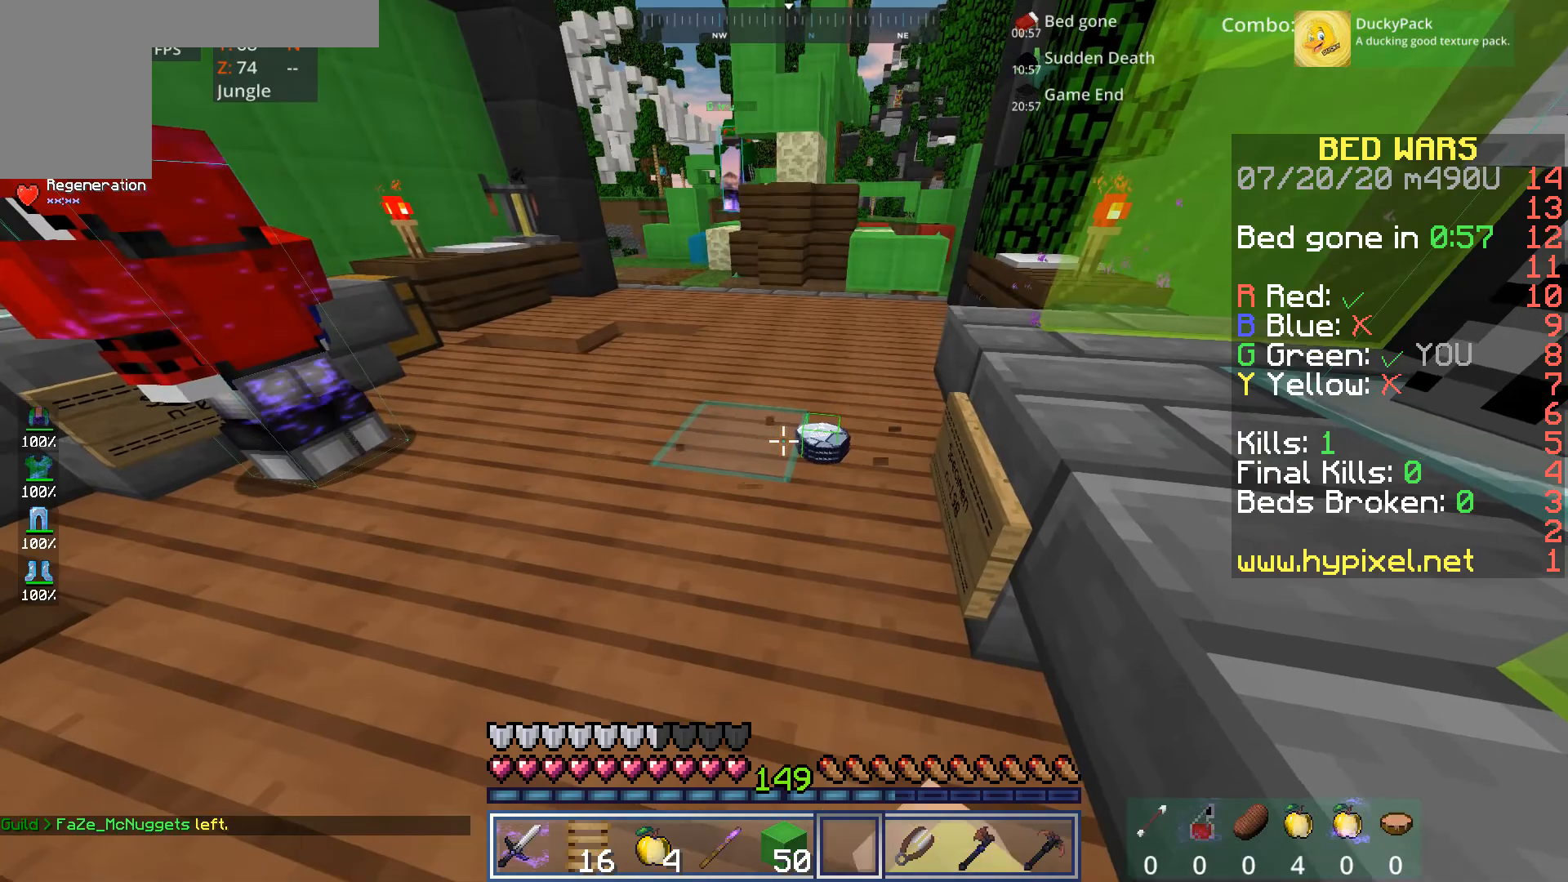
{"keys": [], "mouse": [], "events": [[40, "mouse_left", "down"], [160, "mouse_left", "up"], [200, "mouse_left", "down"], [280, "mouse_left", "up"], [400, "mouse_left", "down"], [520, "mouse_left", "up"]]}
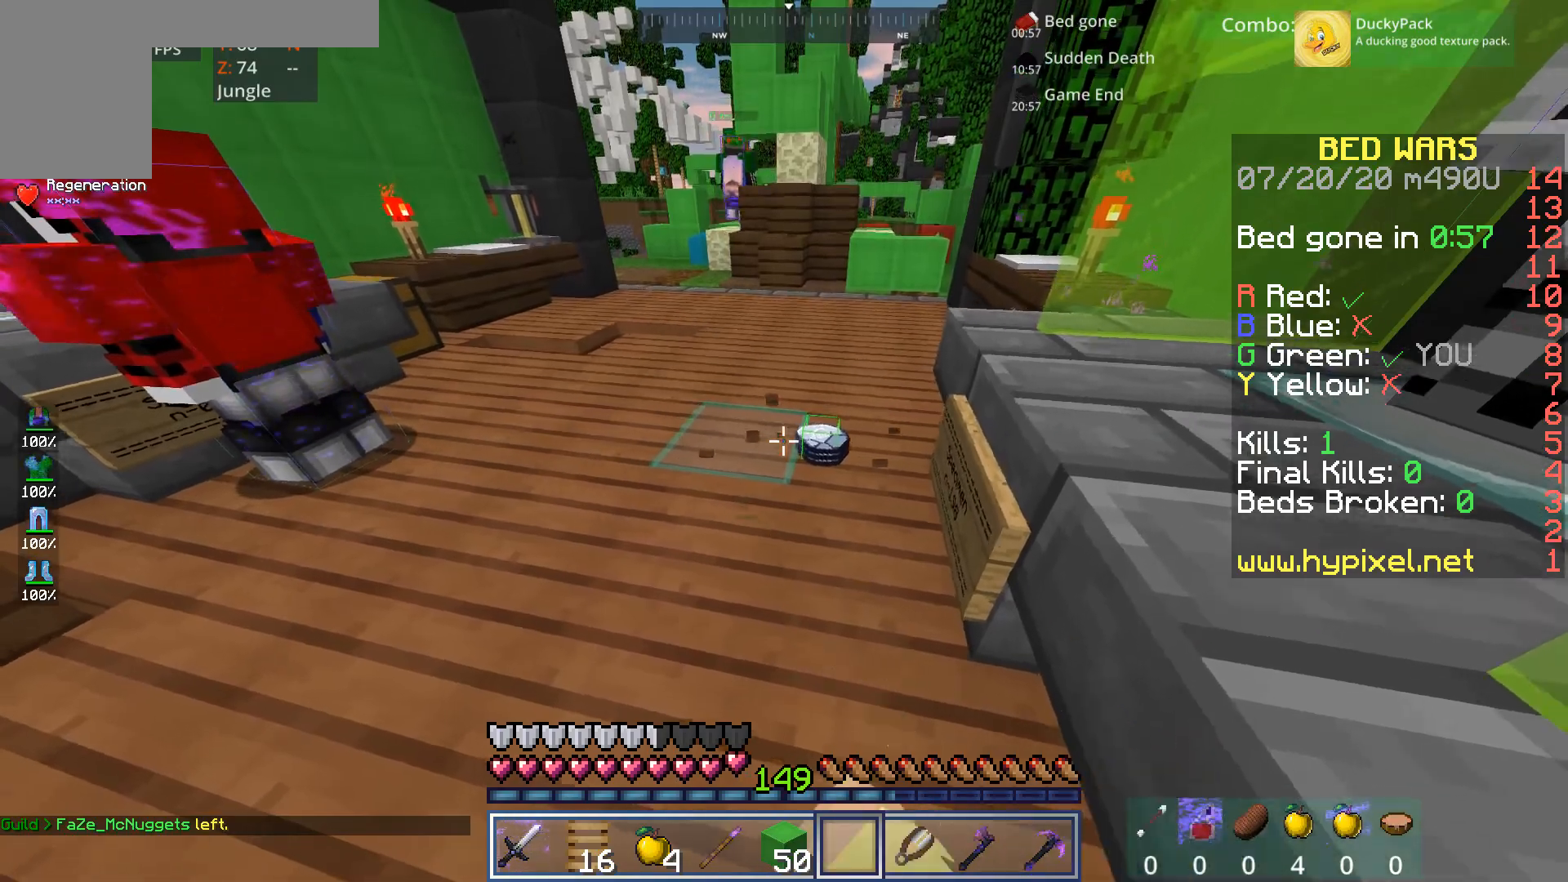
{"keys": [], "mouse": [], "events": [[40, "mouse_left", "down"], [120, "mouse_left", "up"], [240, "mouse_left", "down"], [320, "mouse_left", "up"], [440, "mouse_left", "down"], [480, "mouse_left", "up"]]}
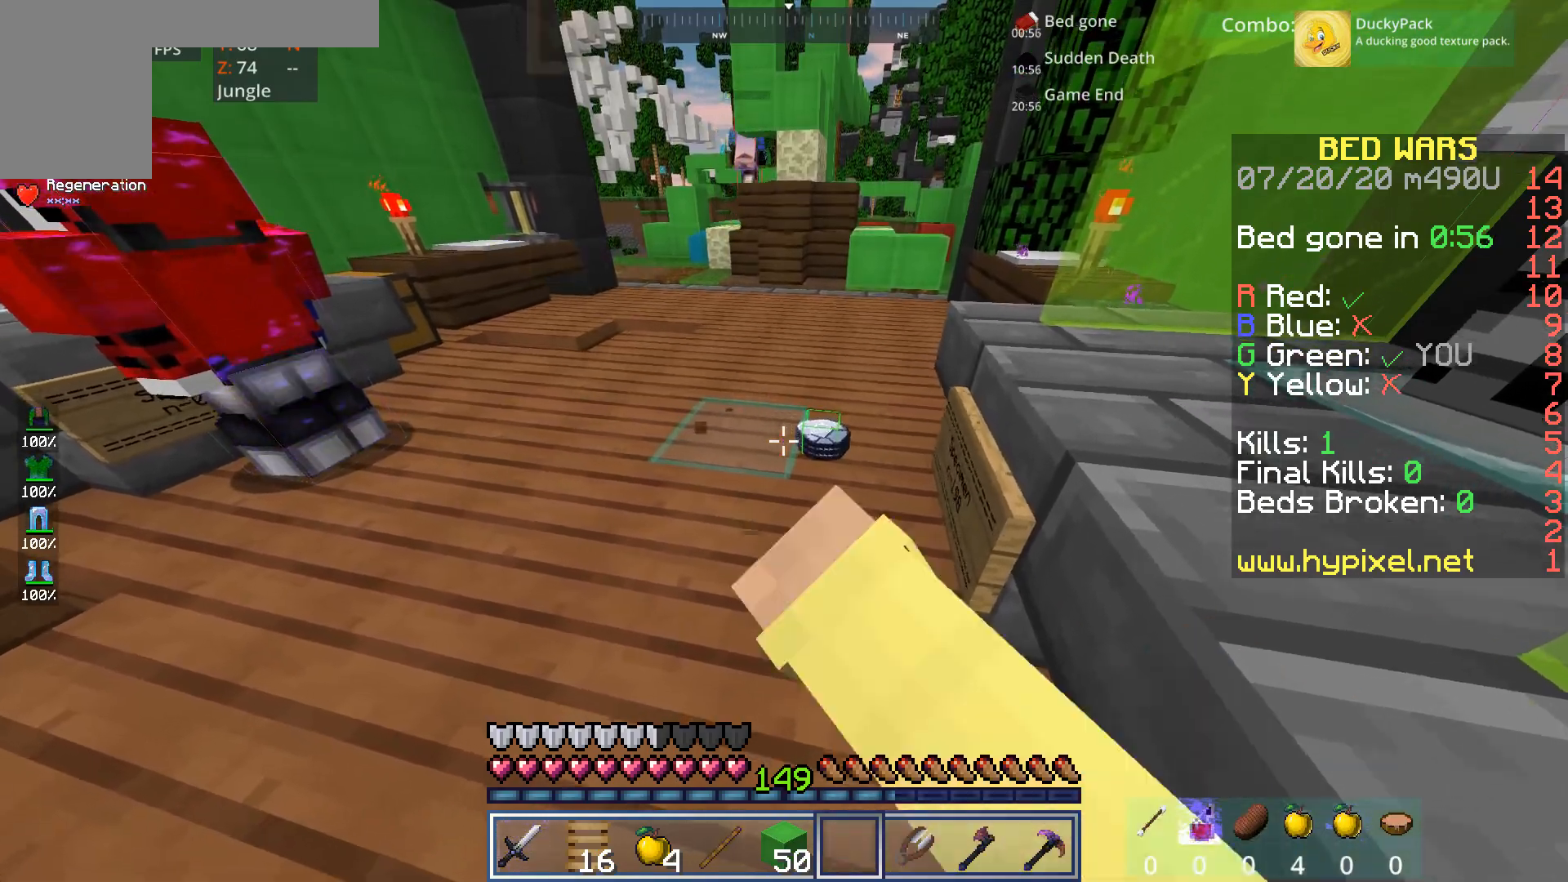
{"keys": [], "mouse": [], "events": [[160, "mouse_left", "down"], [240, "mouse_left", "up"], [360, "mouse_left", "down"], [440, "mouse_left", "up"]]}
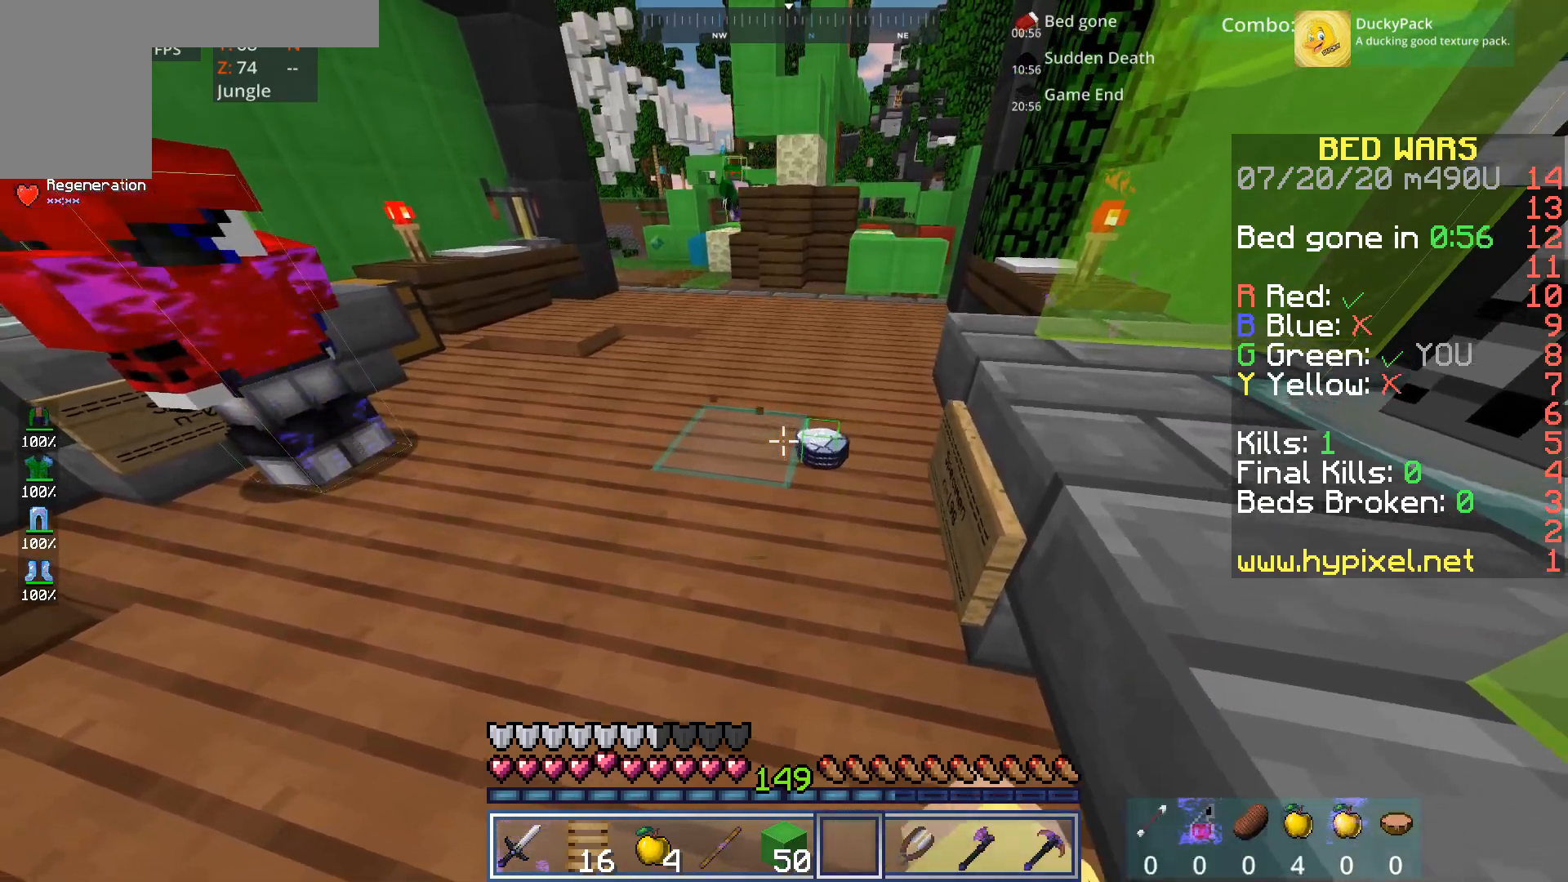
{"keys": [], "mouse": ["left"], "events": [[80, "mouse_left", "down"], [120, "mouse_left", "up"], [280, "mouse_left", "down"], [320, "mouse_left", "up"], [440, "mouse_left", "down"]]}
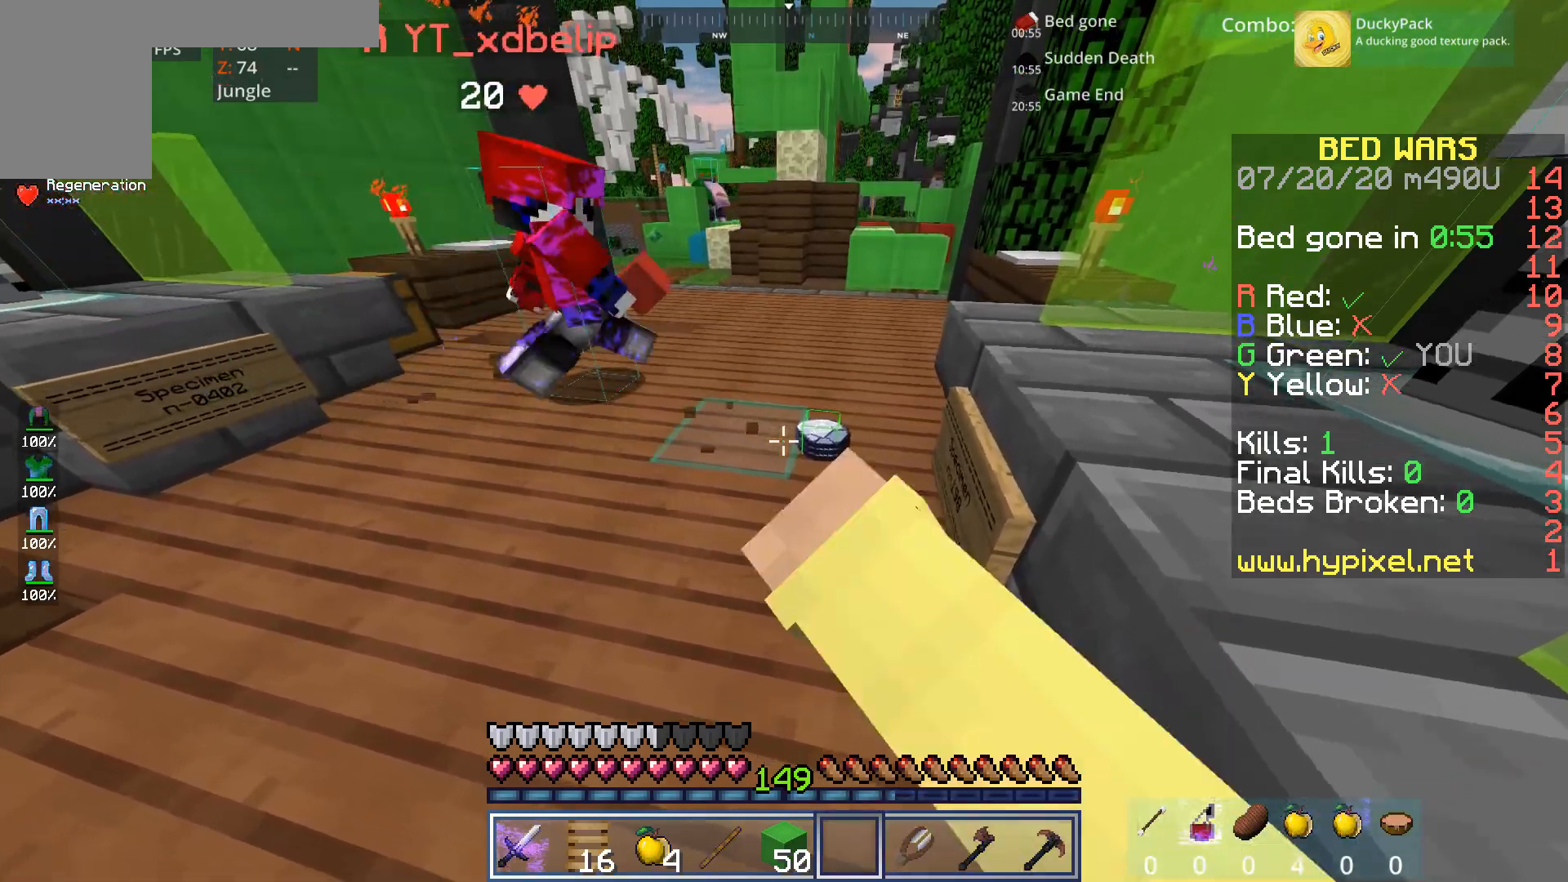
{"keys": [], "mouse": [], "events": [[40, "mouse_left", "up"], [80, "mouse_left", "down"], [200, "mouse_left", "up"], [360, "mouse_left", "down"], [440, "mouse_left", "up"]]}
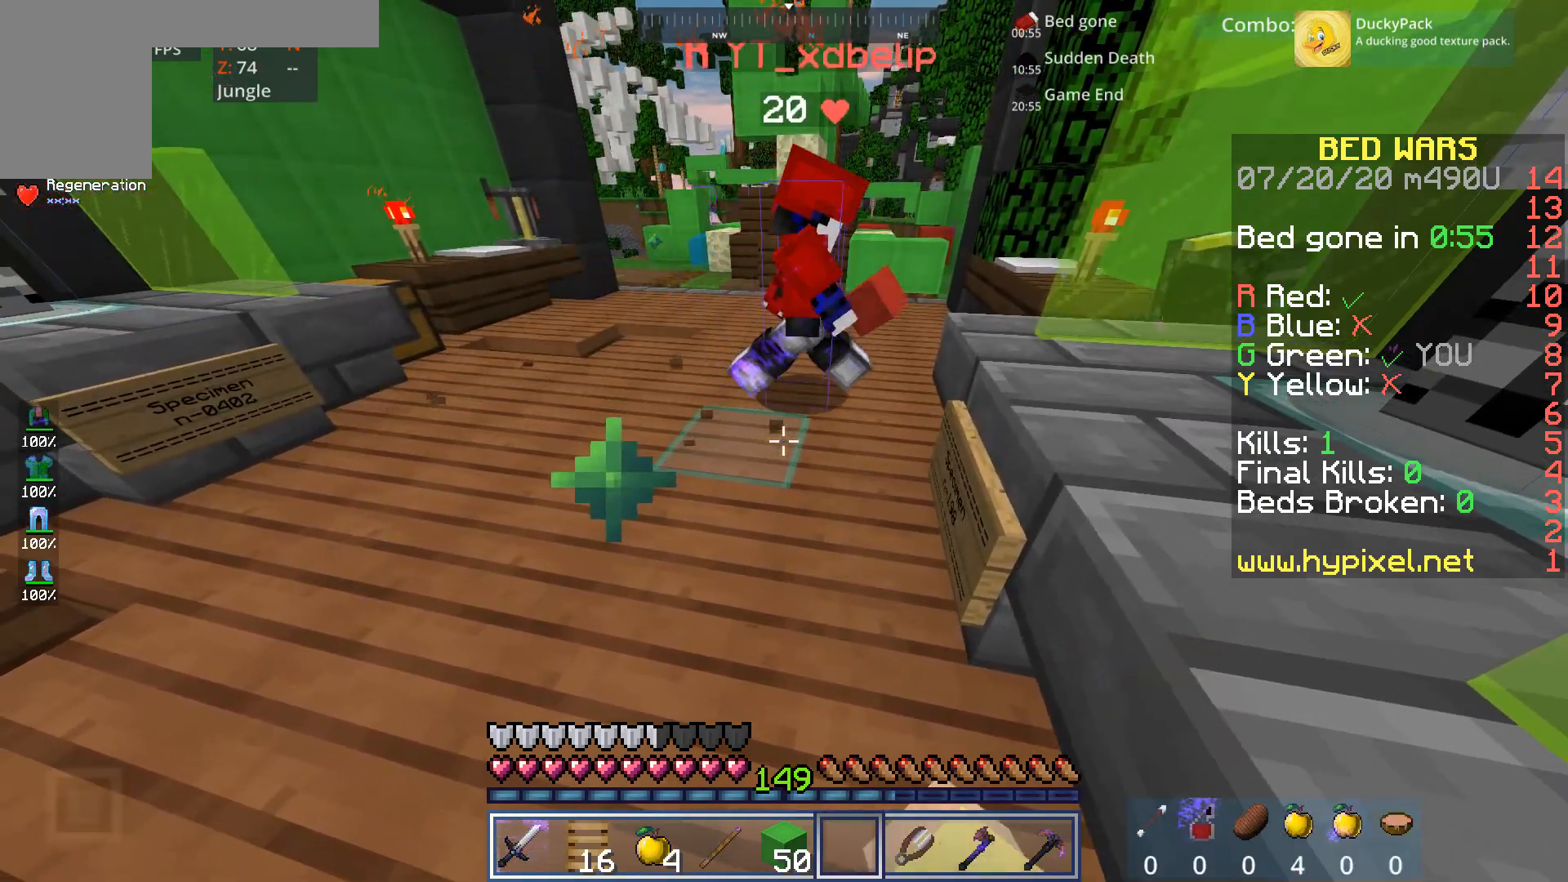
{"keys": ["space", "w"], "mouse": [], "events": [[40, "mouse_left", "down"], [120, "mouse_left", "up"], [240, "w", "down"], [440, "space", "down"]]}
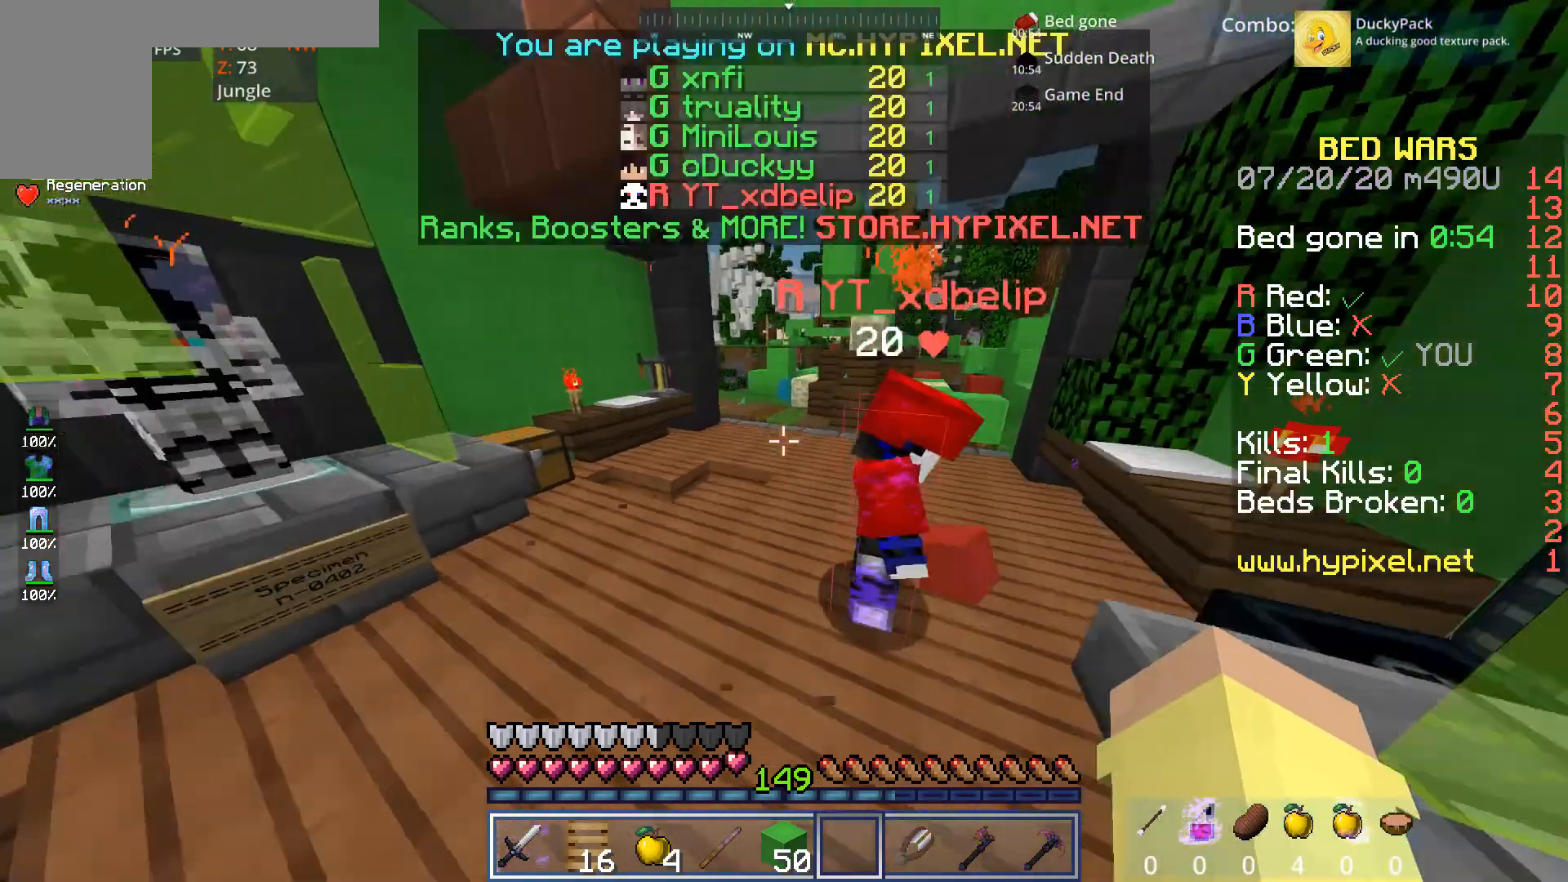
{"keys": ["space", "w"], "mouse": [], "events": [[120, "space", "up"], [240, "a", "down"], [360, "a", "up"], [480, "space", "down"]]}
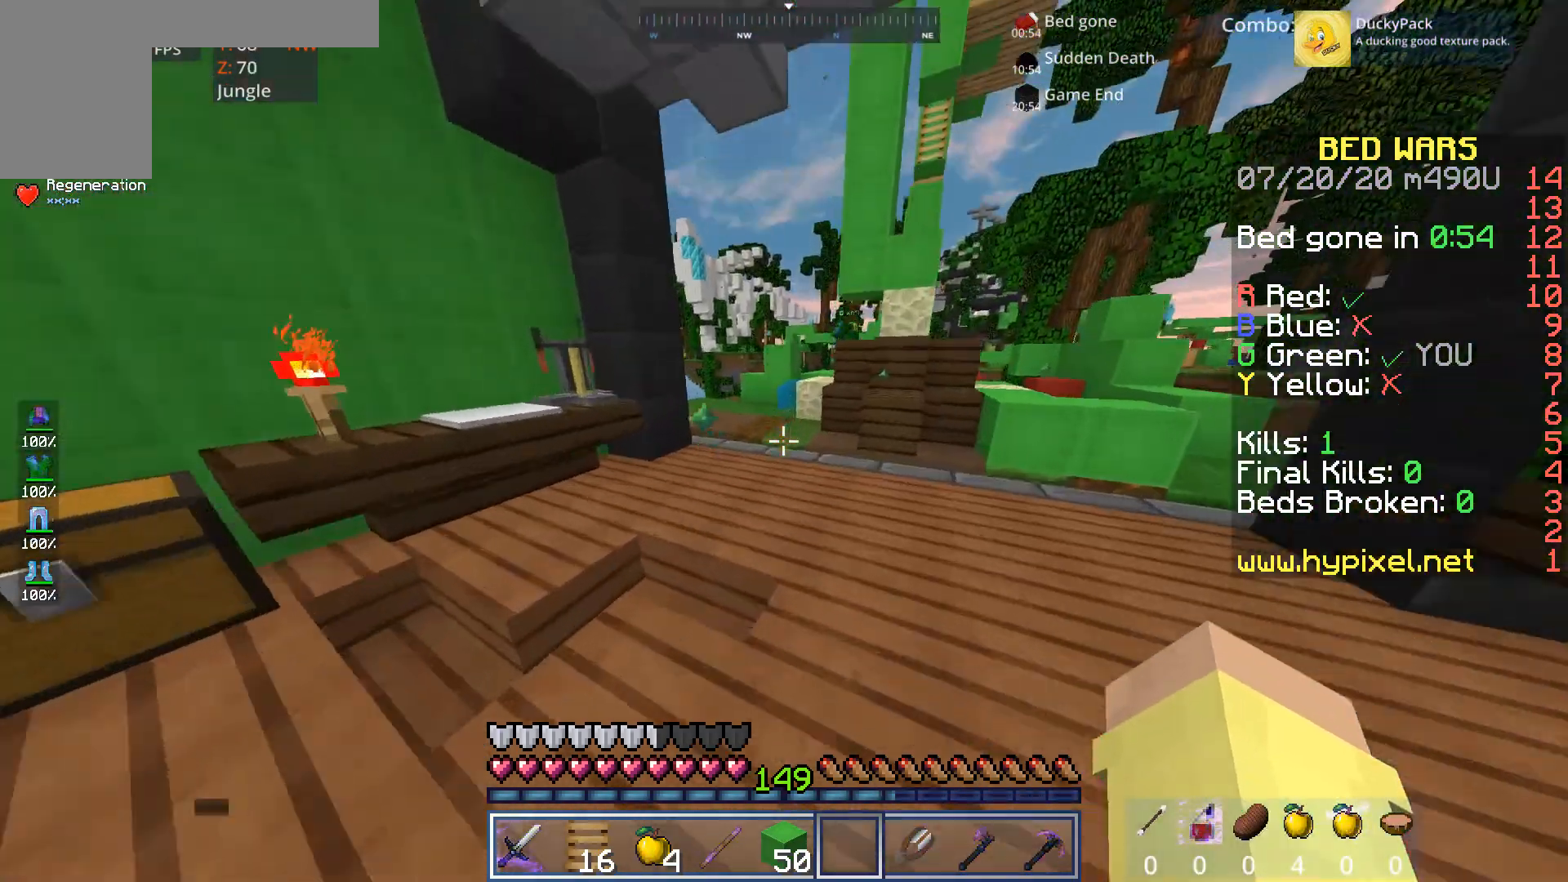
{"keys": ["w"], "mouse": [], "events": [[200, "space", "up"]]}
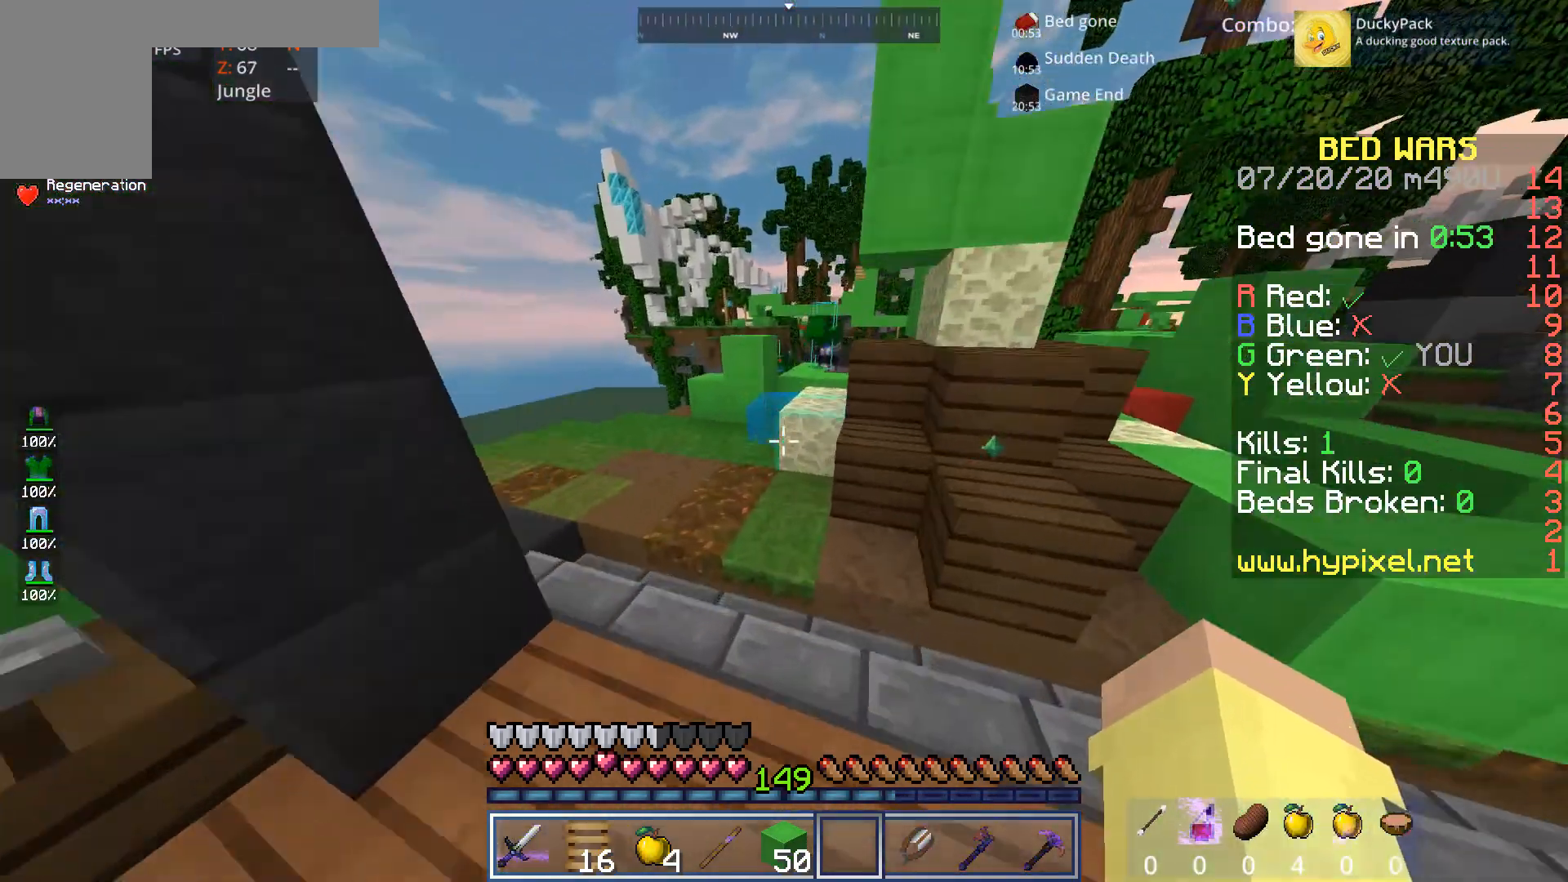
{"keys": ["space", "w"], "mouse": [], "events": [[400, "space", "down"]]}
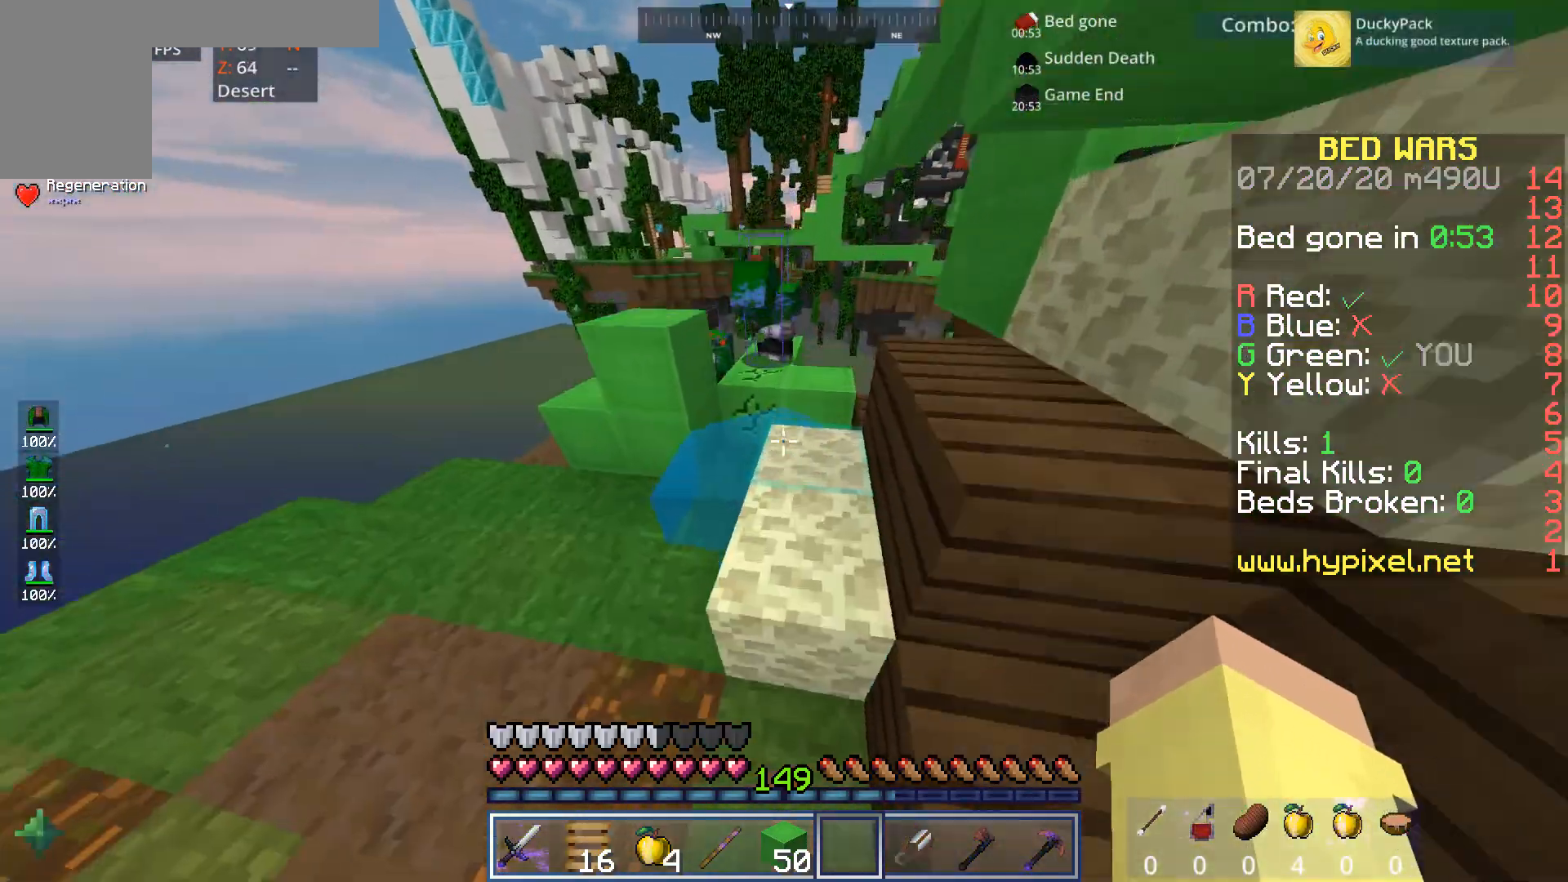
{"keys": ["w"], "mouse": [], "events": [[40, "space", "up"], [80, "a", "down"], [240, "a", "up"], [280, "space", "down"], [440, "space", "up"]]}
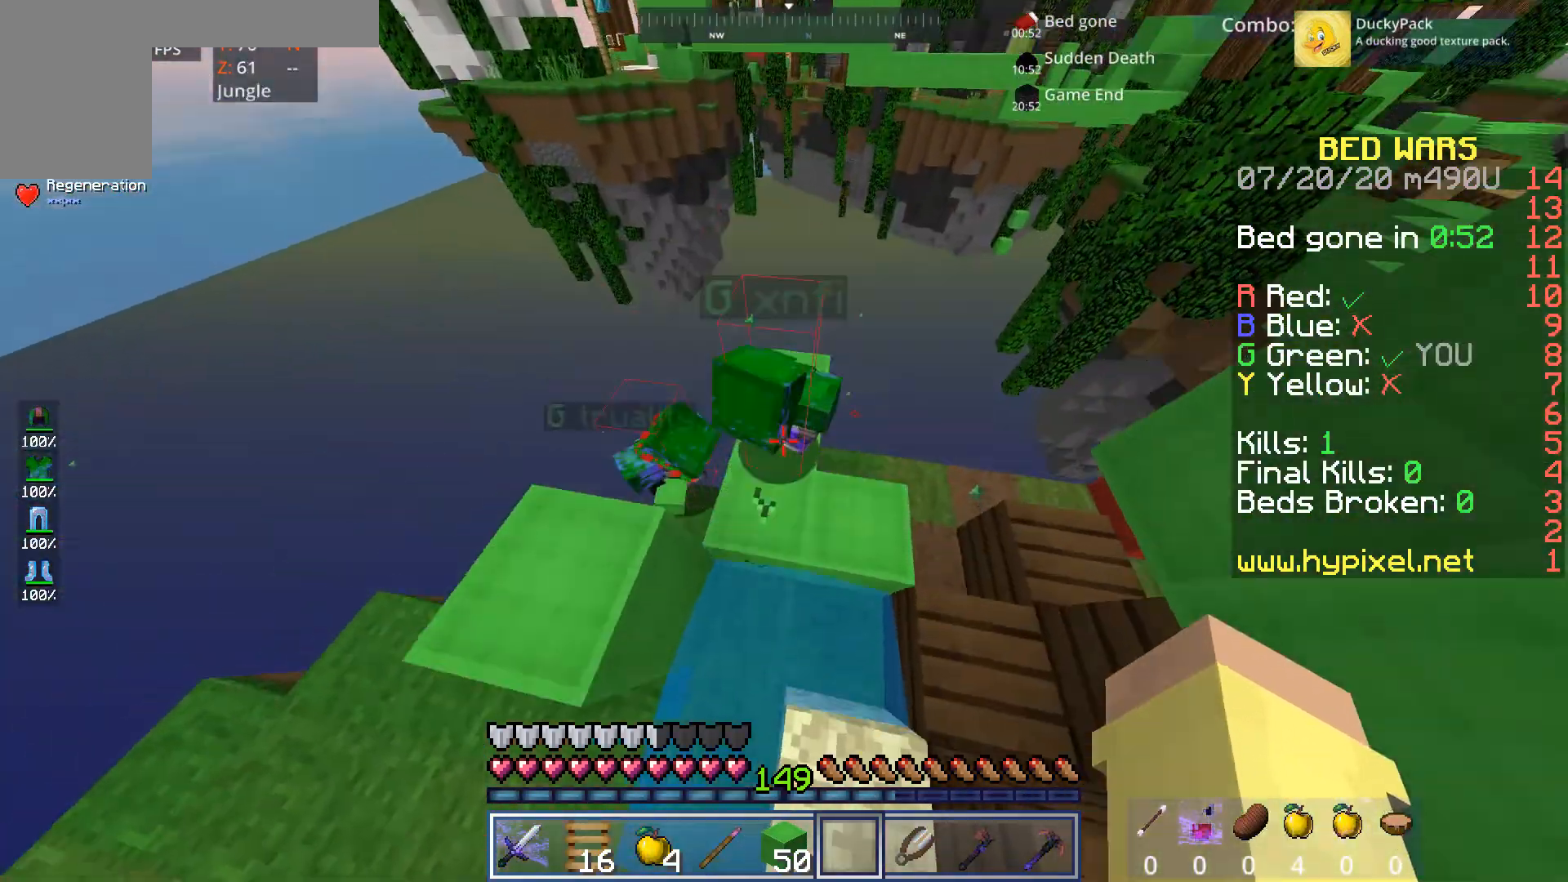
{"keys": ["d", "w"], "mouse": [], "events": [[40, "d", "down"], [240, "d", "up"], [440, "d", "down"]]}
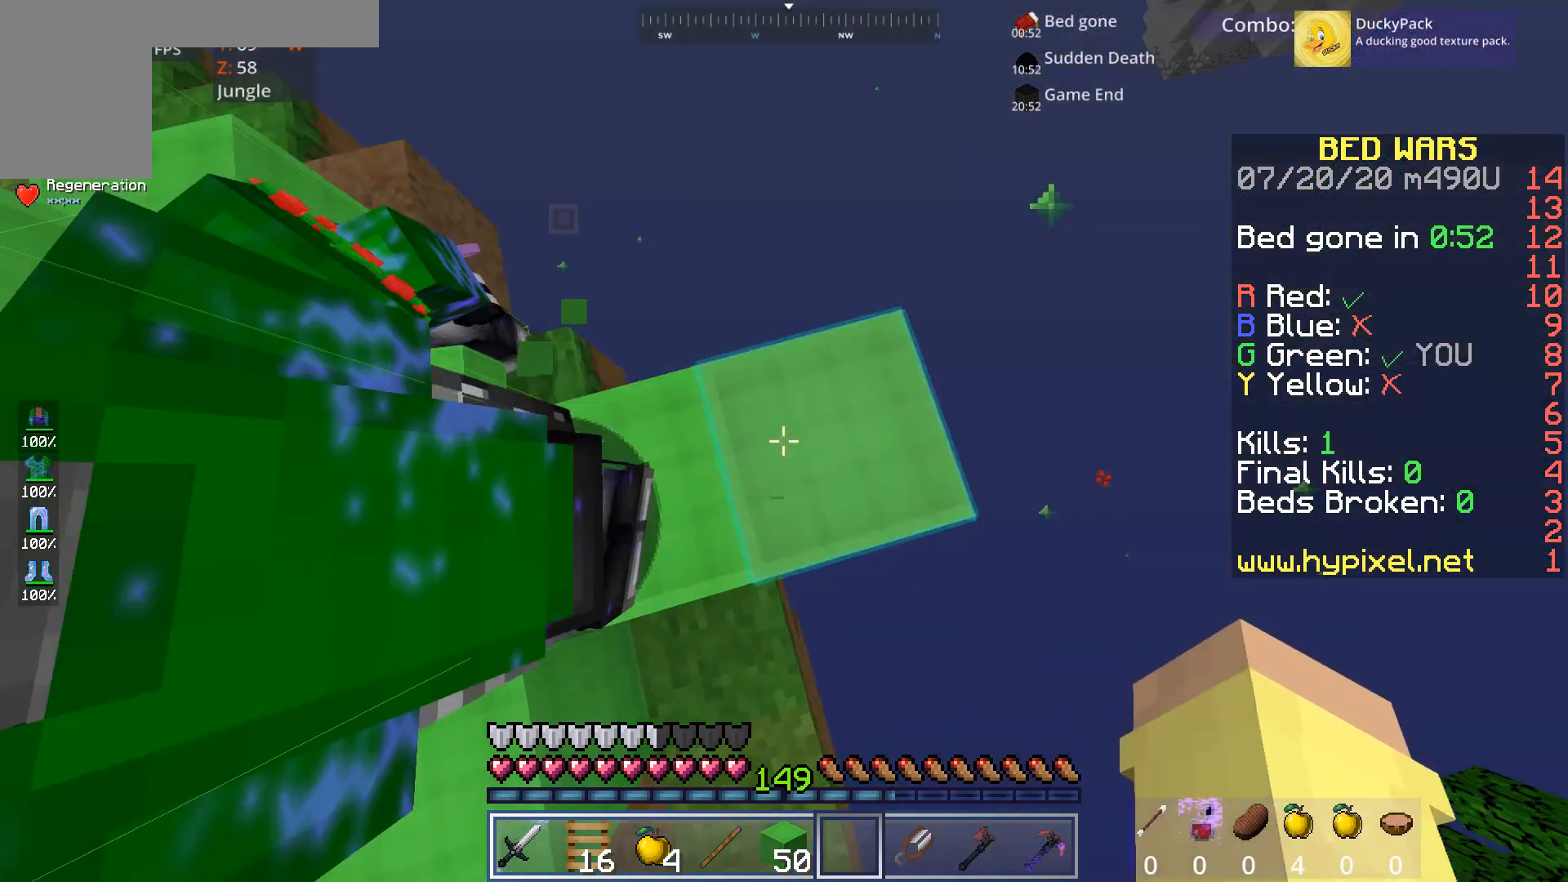
{"keys": ["d", "w"], "mouse": [], "events": []}
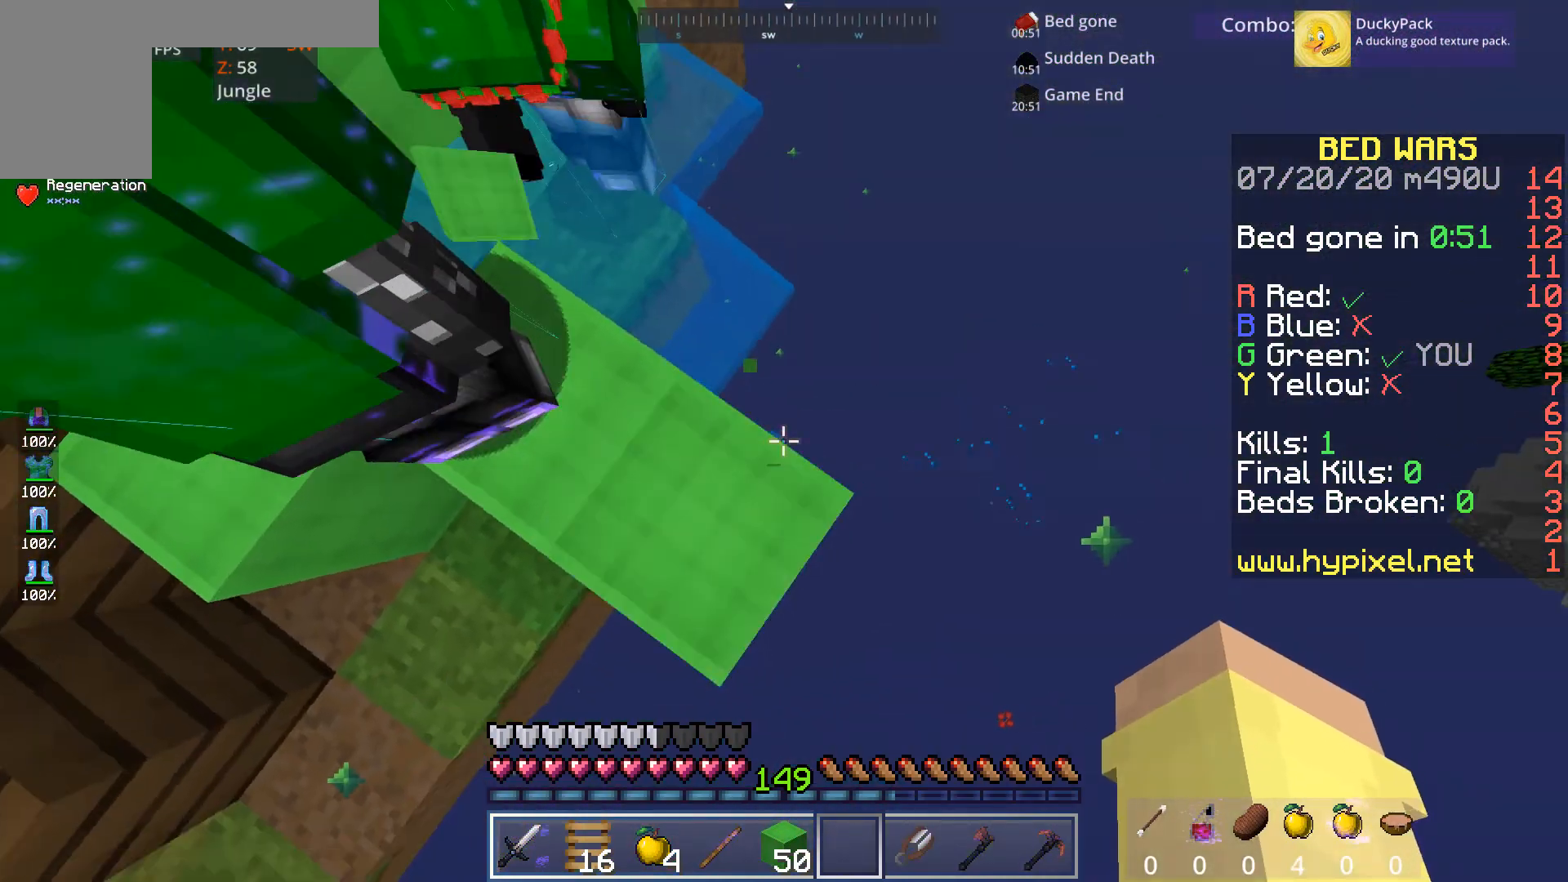
{"keys": [], "mouse": [], "events": [[280, "w", "up"], [360, "d", "up"]]}